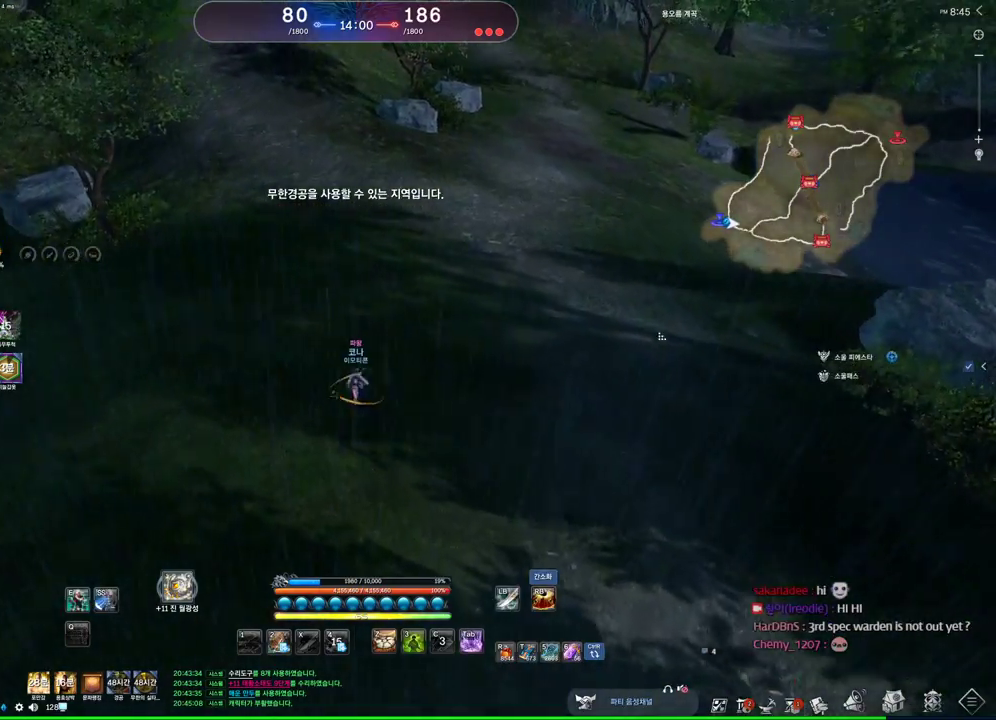
Gameplay with keyboard and mouse; each line is a JSON object with the keys and mouse buttons held at the frame after it. "events" lists presses ("down") and releases ("up") of "1", "2", "3", "4", "5", "a", "alt", "c", "ctrl", "d", "e", "f", "m", "q", "r", "s", "shift", "space", "t", "tab", "tilde", "v", "w", "x", "z", "mouse_left", "mouse_wheel" and "mouse_right" between this image and that frame as [ms after this image, input, new state], when the widget could be followed in between. "mouse_left", "mouse_wheel", "mouse_right" = the "left", "wheel", "right" buttons of the "mouse" list. No other keys are recorded. "wheel" means that the mouse wheel is clicked or scrolled. Not read: mouse_move other_keys.
{"keys": ["d", "w"], "mouse": [], "events": [[100, "mouse_left", "up"], [100, "mouse_right", "up"], [267, "alt", "up"], [333, "space", "down"], [433, "d", "down"], [433, "space", "up"]]}
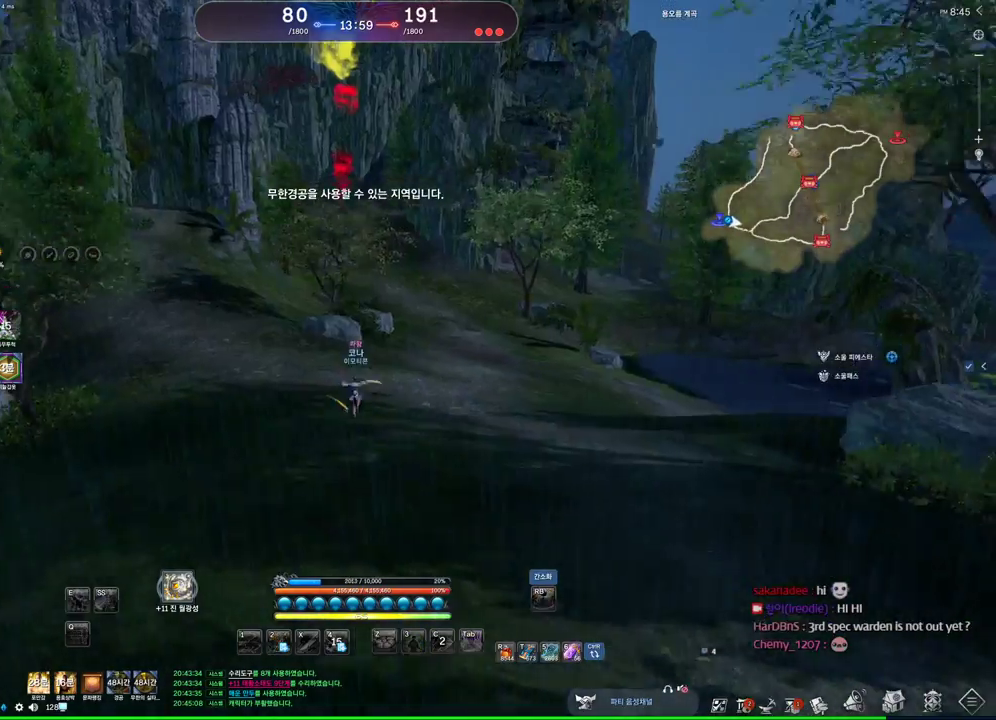
{"keys": ["w"], "mouse": [], "events": [[133, "d", "up"], [167, "m", "down"], [300, "m", "up"]]}
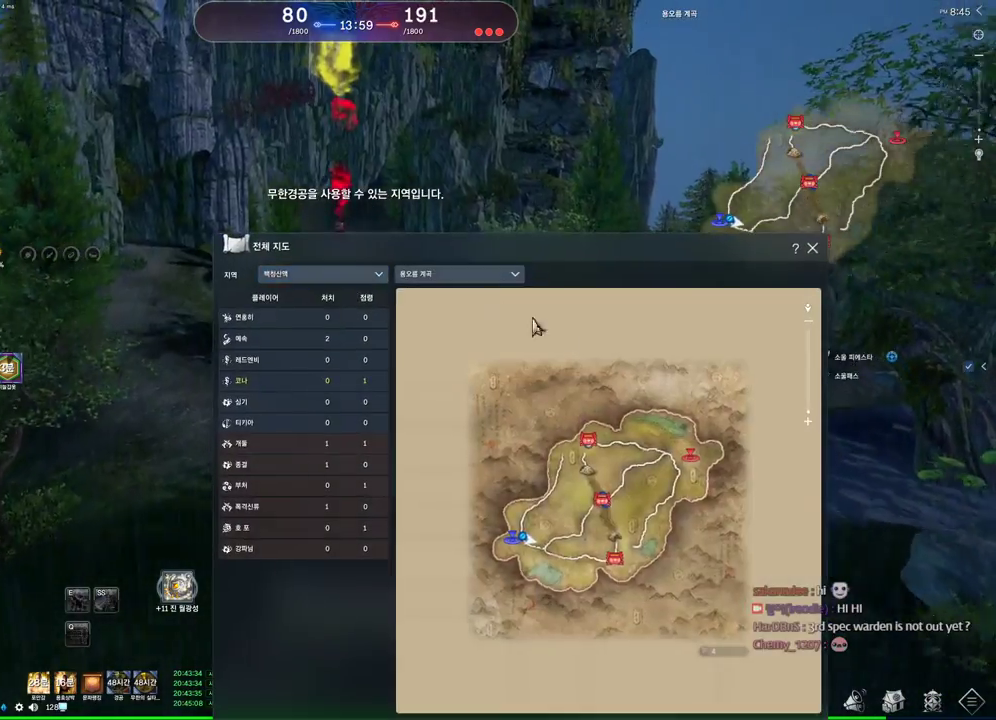
{"keys": ["w"], "mouse": [], "events": [[100, "mouse_right", "down"], [200, "mouse_right", "up"], [233, "mouse_left", "down"], [233, "mouse_right", "down"], [333, "mouse_left", "up"], [333, "mouse_right", "up"], [367, "mouse_left", "down"], [367, "mouse_right", "down"], [467, "mouse_left", "up"], [467, "mouse_right", "up"]]}
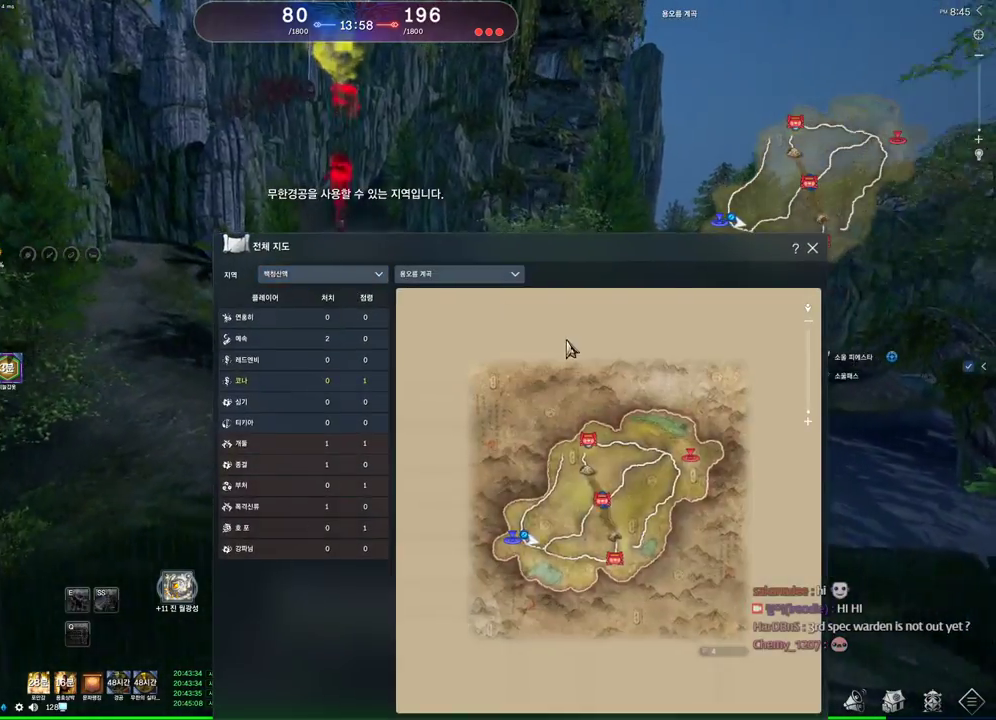
{"keys": ["w"], "mouse": [], "events": [[67, "m", "down"], [200, "m", "up"]]}
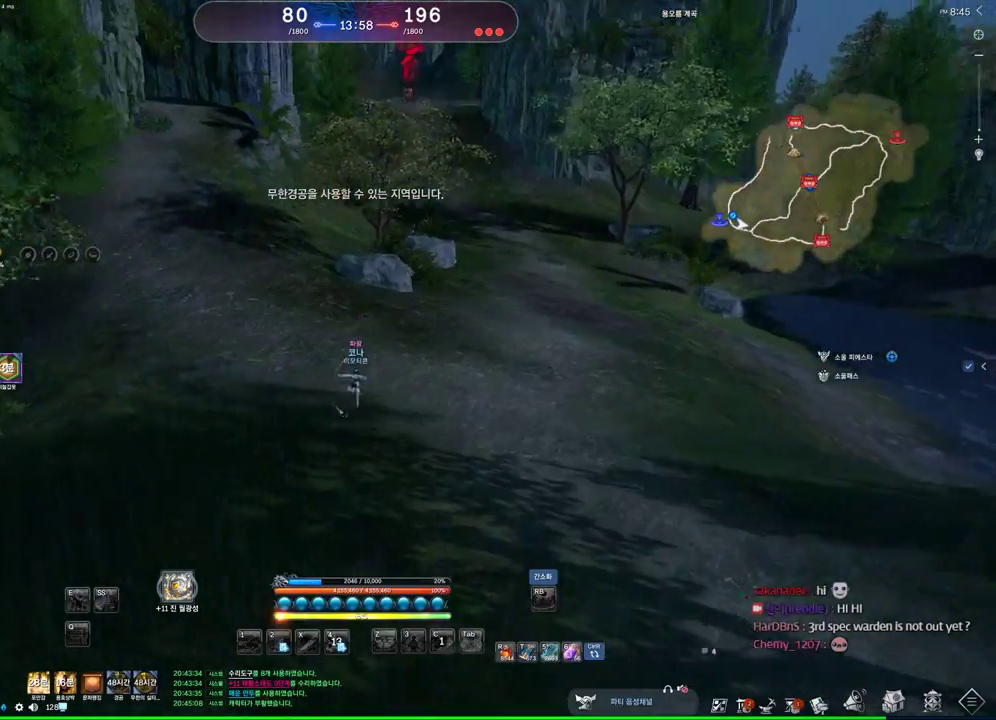
{"keys": ["a", "w"], "mouse": [], "events": [[133, "space", "down"], [300, "space", "up"], [367, "a", "down"]]}
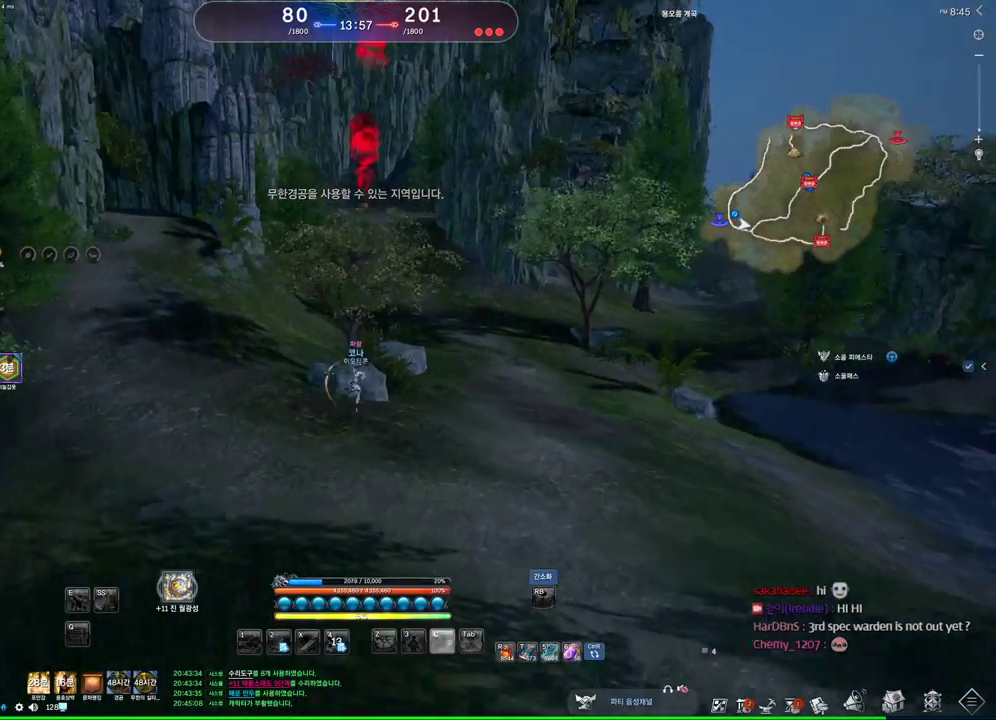
{"keys": ["alt", "w"], "mouse": [], "events": [[100, "alt", "down"], [133, "a", "up"]]}
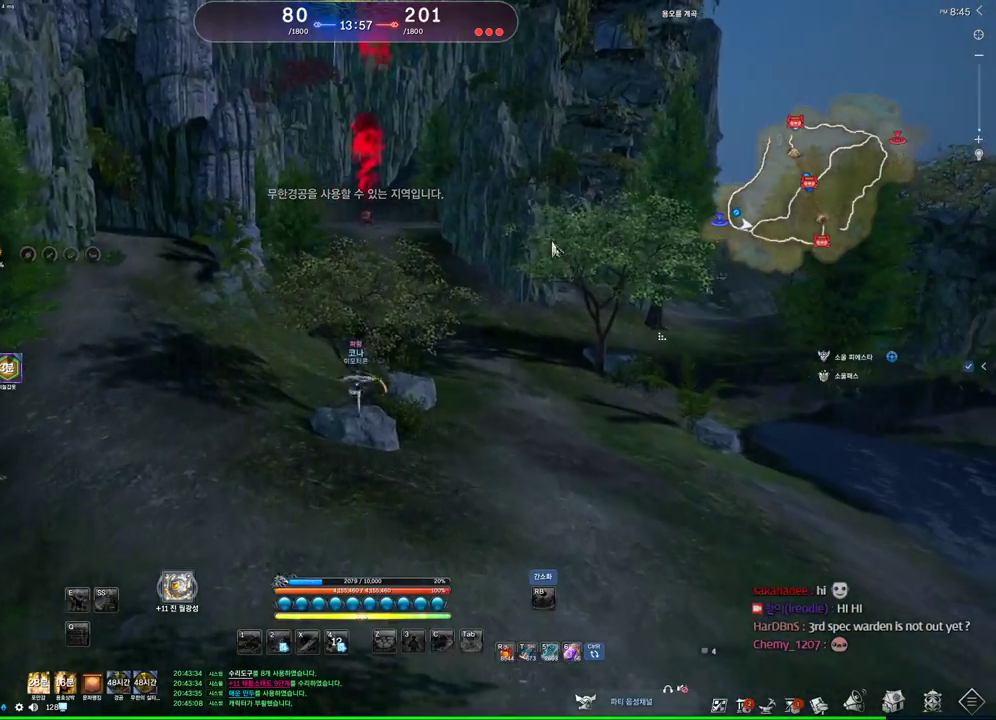
{"keys": ["a", "alt", "w"], "mouse": [], "events": [[100, "mouse_right", "down"], [167, "mouse_left", "down"], [267, "mouse_left", "up"], [267, "mouse_right", "up"], [300, "mouse_left", "down"], [300, "mouse_right", "down"], [400, "a", "down"], [400, "mouse_left", "up"], [400, "mouse_right", "up"]]}
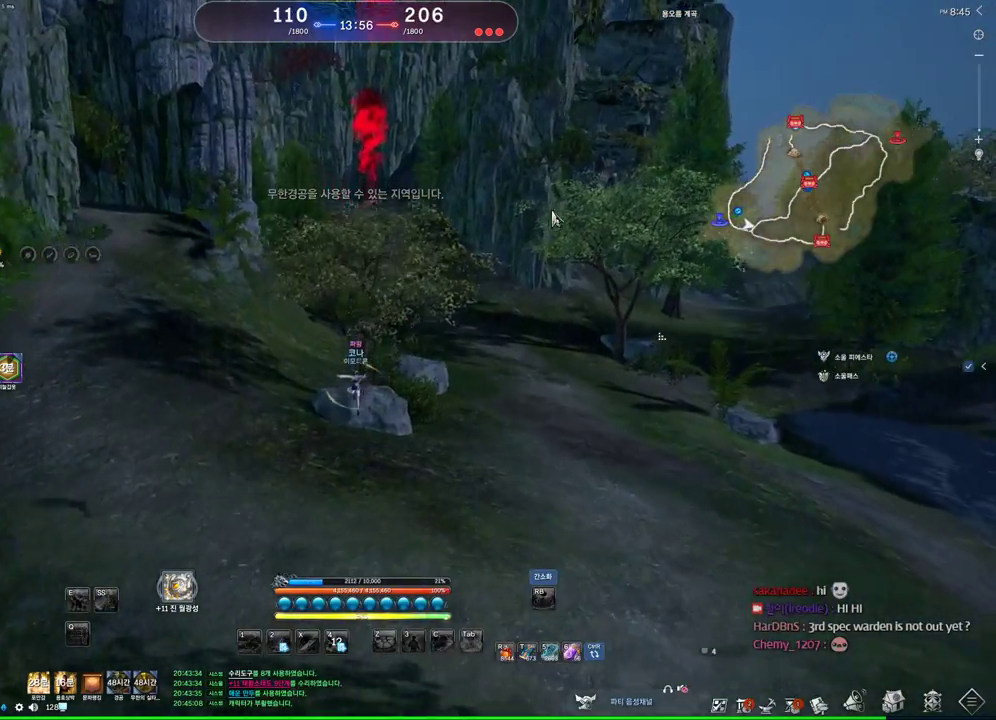
{"keys": ["w"], "mouse": [], "events": [[33, "alt", "up"], [400, "a", "up"], [400, "space", "down"], [500, "space", "up"]]}
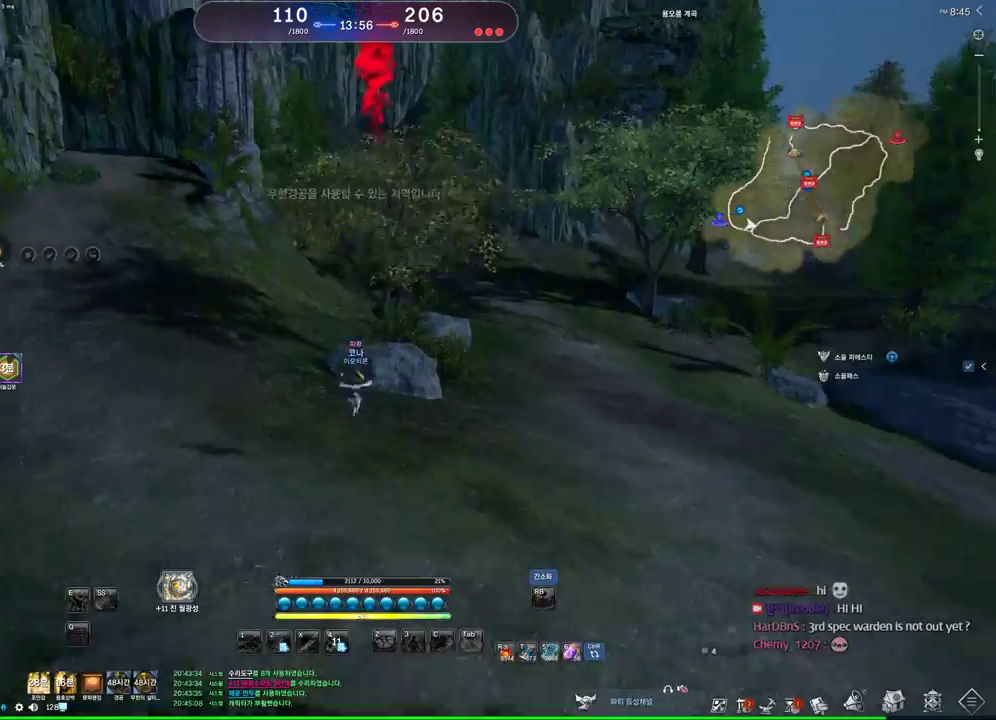
{"keys": ["alt", "w"], "mouse": [], "events": [[200, "alt", "down"]]}
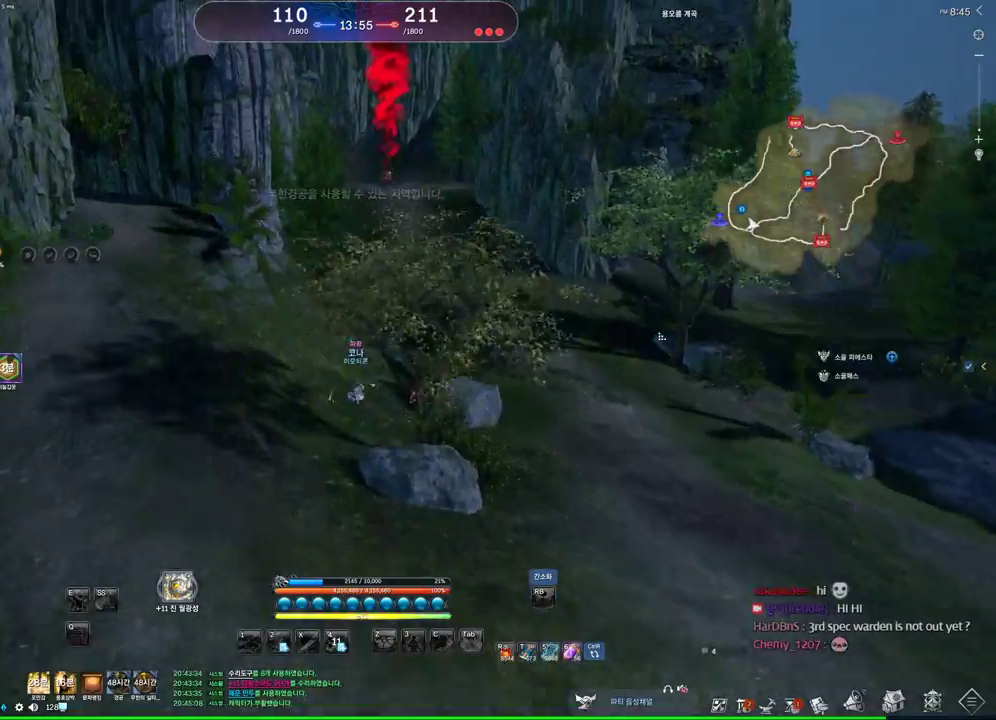
{"keys": ["alt", "w"], "mouse": [], "events": []}
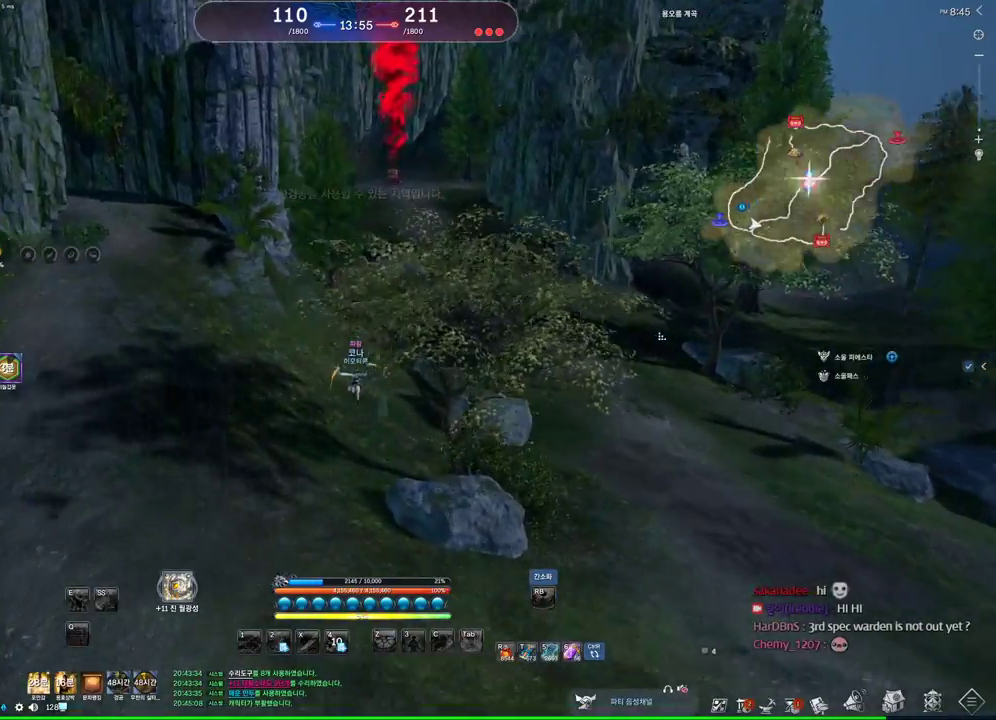
{"keys": ["alt", "w"], "mouse": [], "events": []}
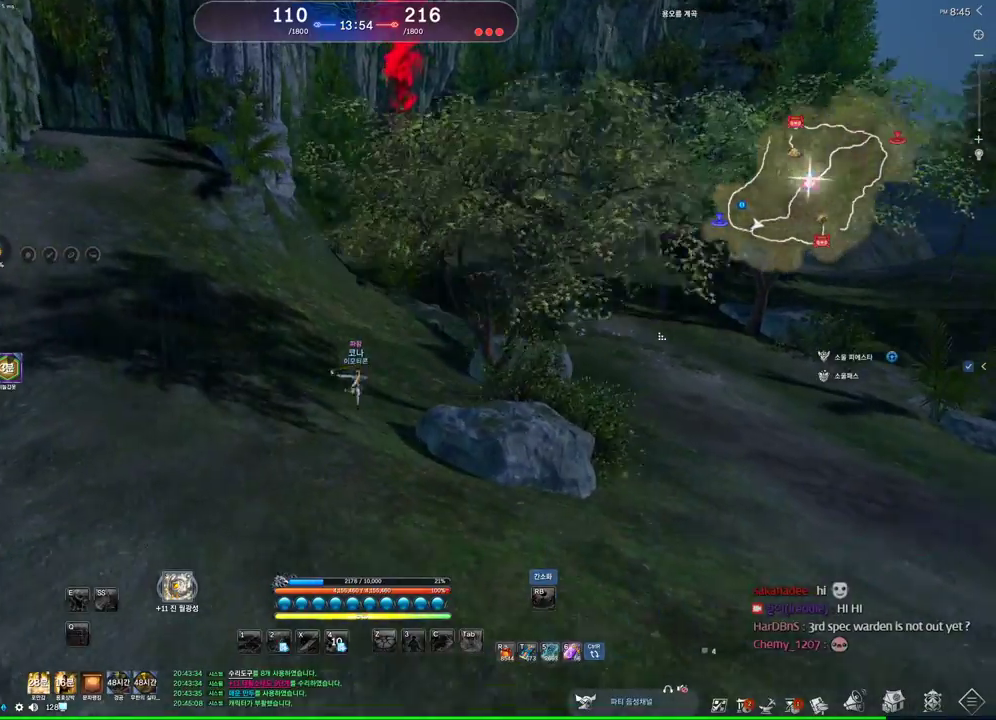
{"keys": ["alt", "w"], "mouse": [], "events": []}
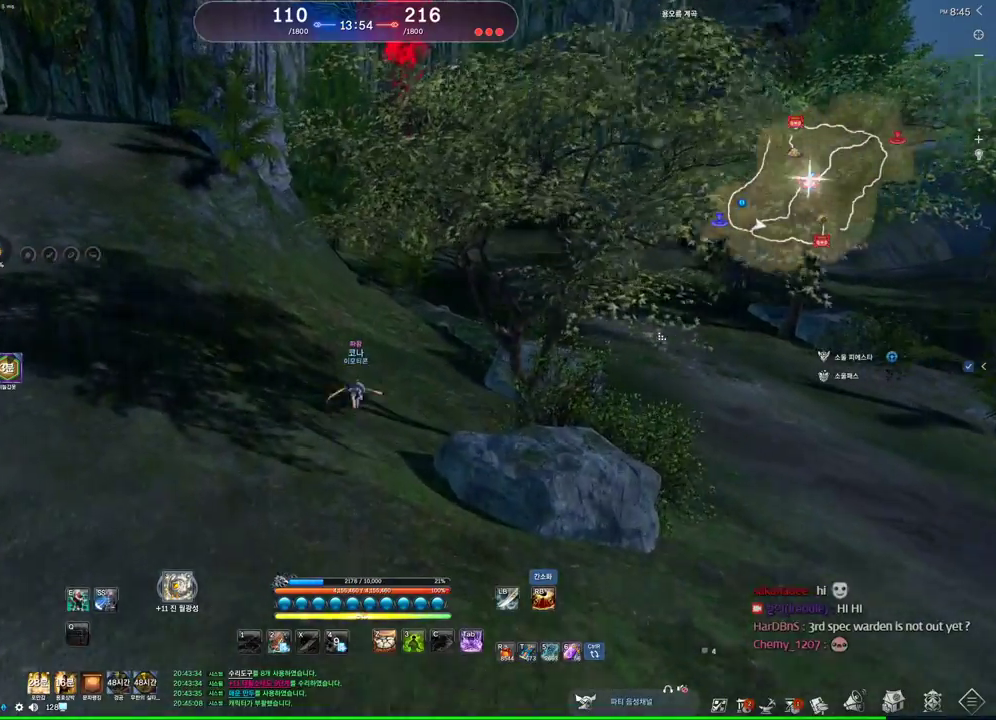
{"keys": ["alt", "w"], "mouse": [], "events": []}
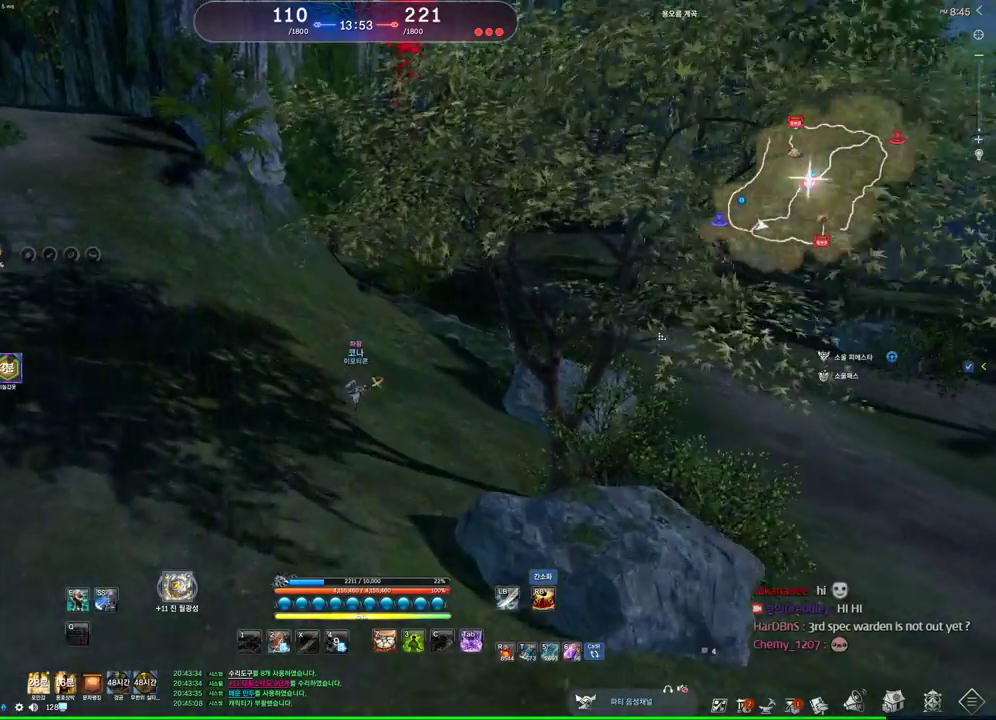
{"keys": ["alt", "w"], "mouse": [], "events": []}
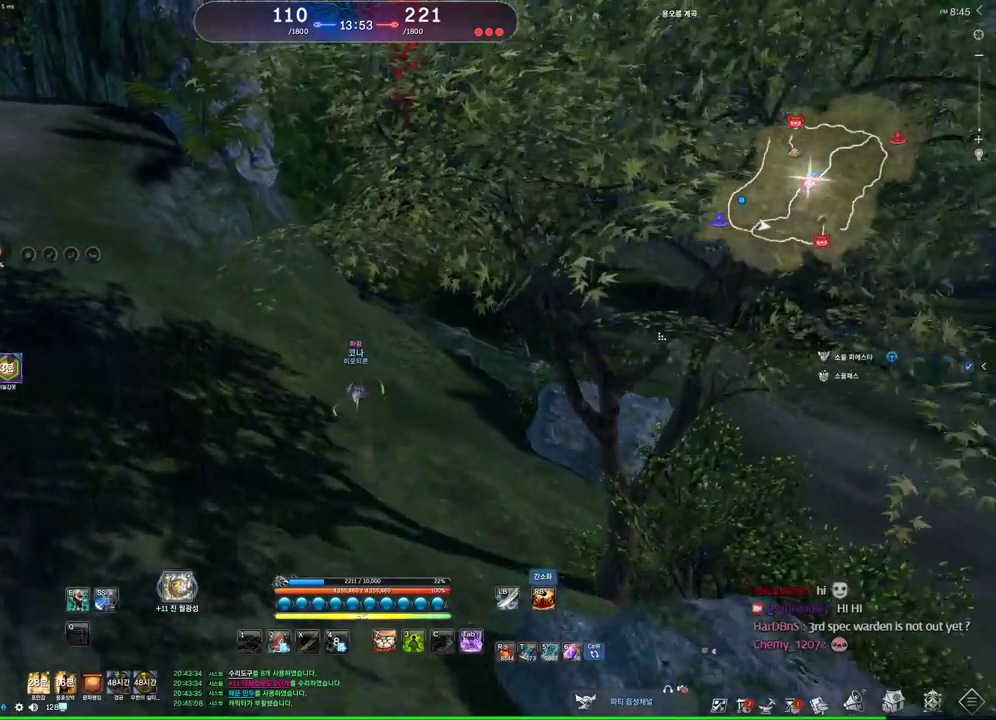
{"keys": ["alt", "d", "w"], "mouse": [], "events": [[233, "d", "down"]]}
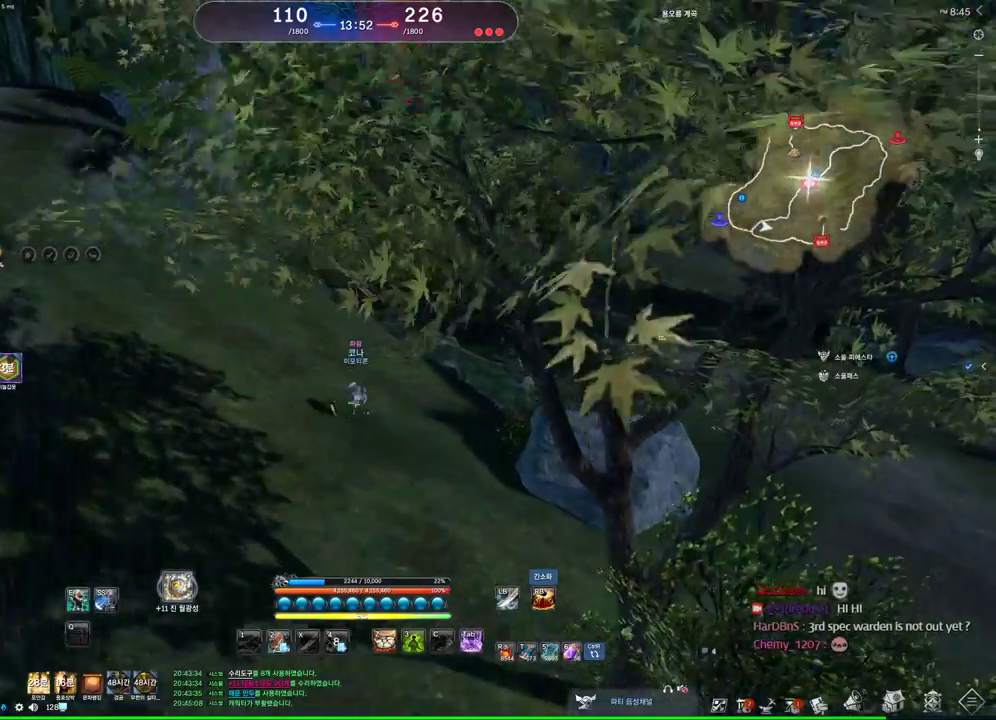
{"keys": ["alt", "w"], "mouse": [], "events": [[233, "d", "up"]]}
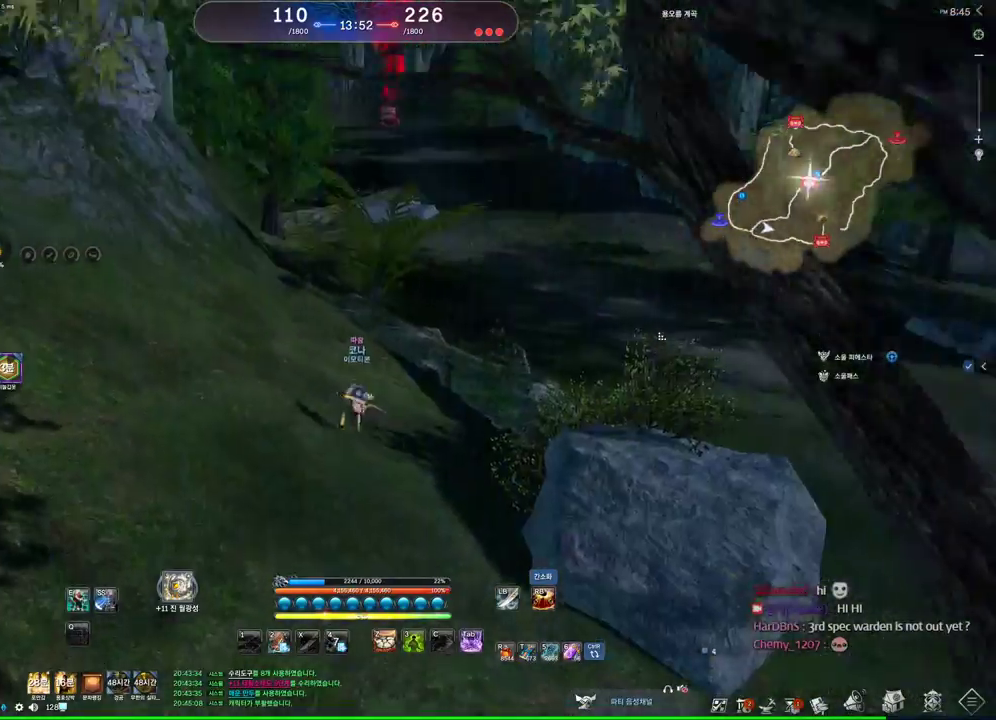
{"keys": ["alt", "d", "w"], "mouse": [], "events": [[467, "d", "down"]]}
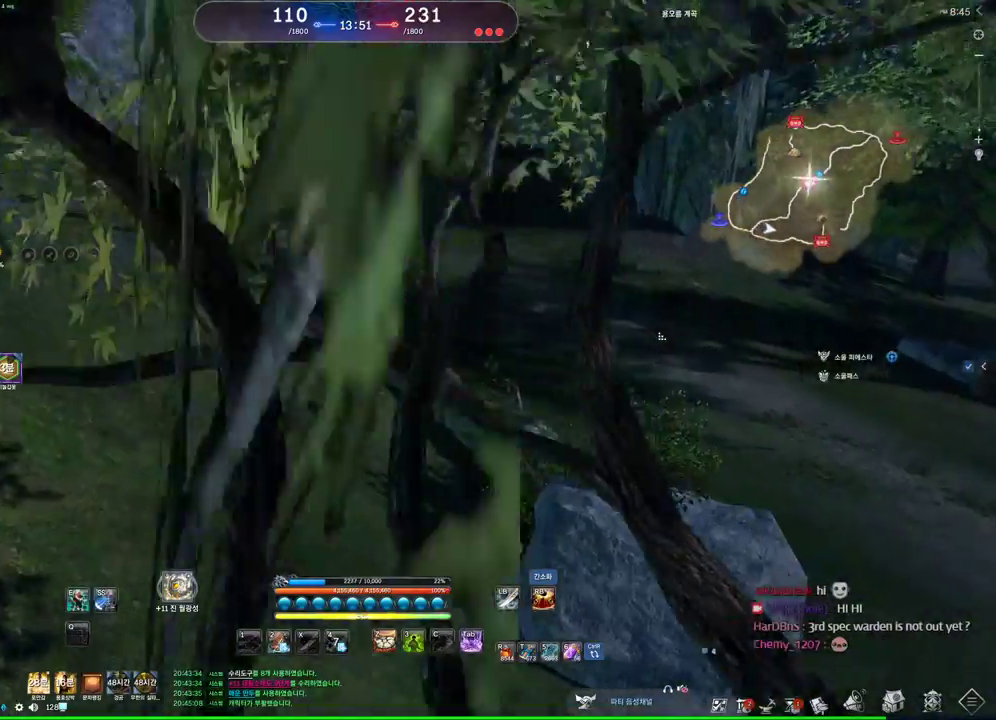
{"keys": ["w"], "mouse": [], "events": [[100, "alt", "up"], [233, "space", "down"], [300, "d", "up"], [433, "space", "up"]]}
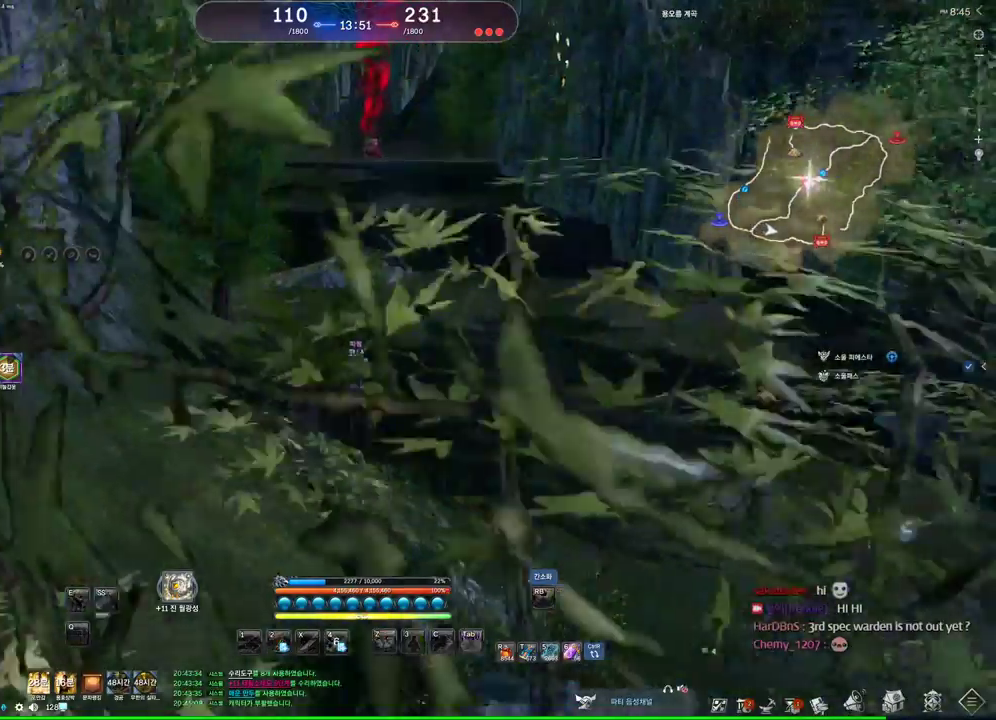
{"keys": ["alt", "w"], "mouse": [], "events": [[300, "alt", "down"]]}
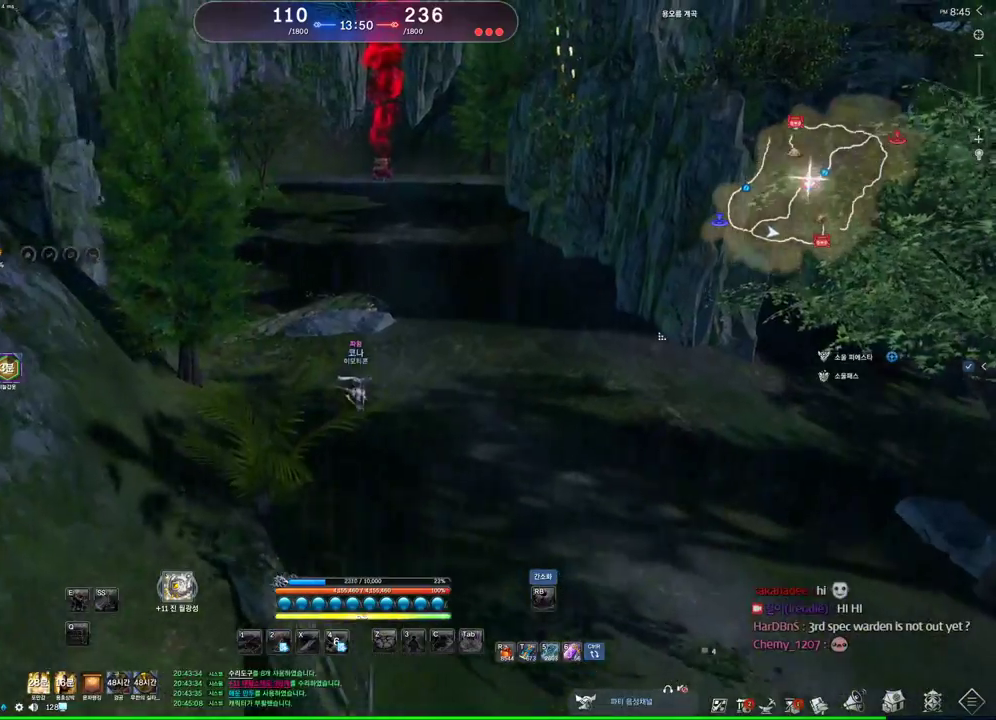
{"keys": ["alt", "w"], "mouse": [], "events": []}
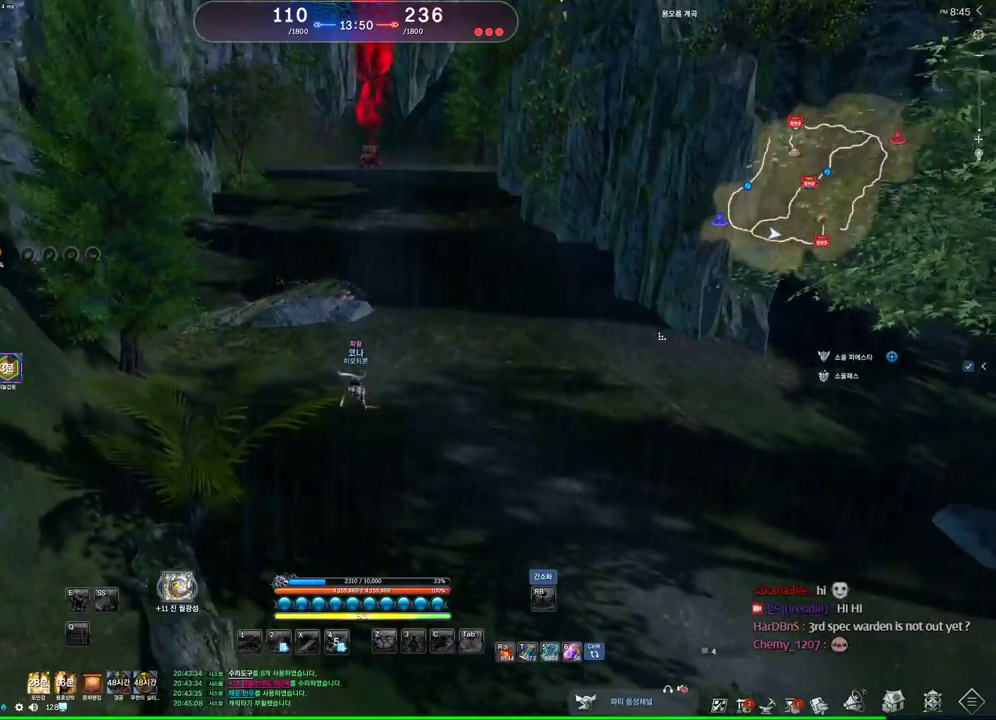
{"keys": ["alt", "w"], "mouse": [], "events": []}
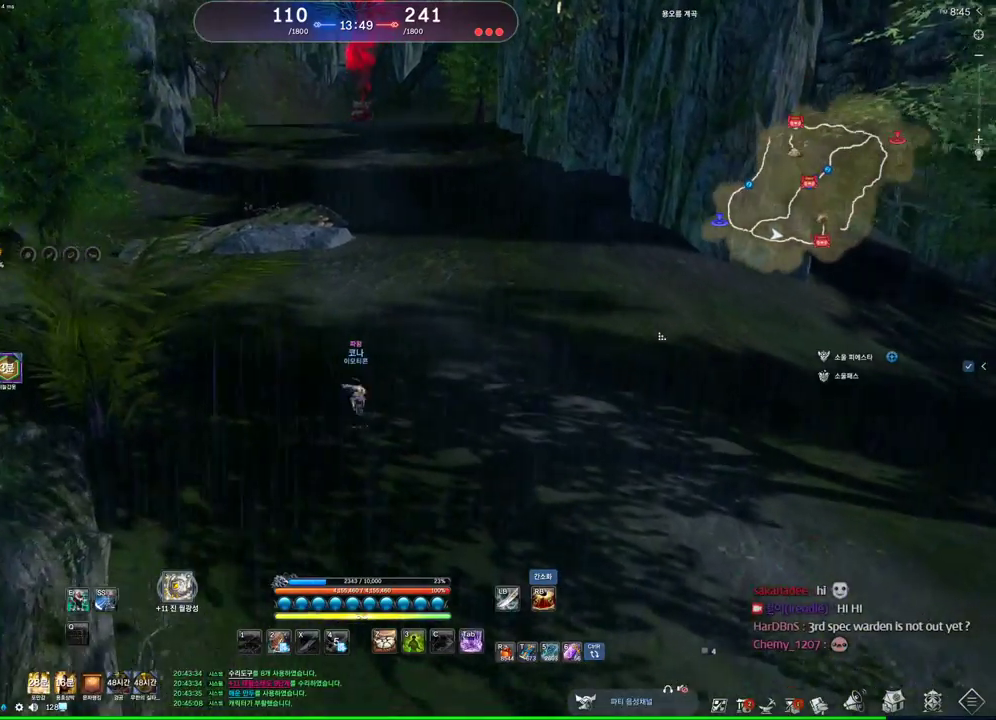
{"keys": ["alt", "w"], "mouse": ["left", "right"], "events": [[400, "mouse_left", "down"], [400, "mouse_right", "down"]]}
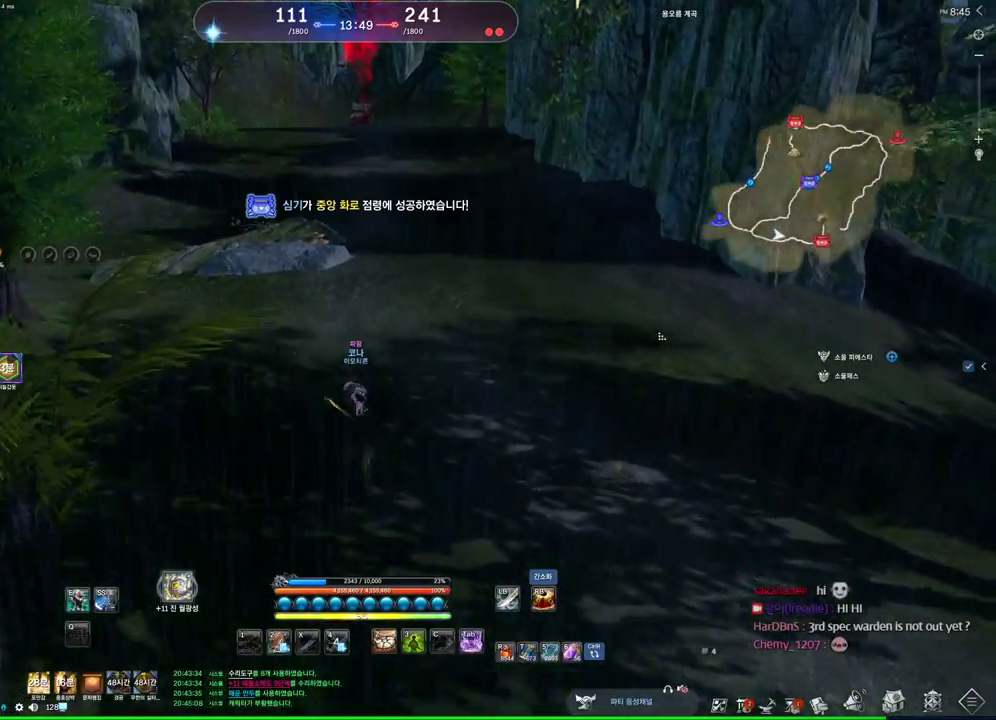
{"keys": ["w"], "mouse": [], "events": [[33, "d", "down"], [33, "mouse_left", "up"], [33, "mouse_right", "up"], [167, "alt", "up"], [267, "d", "up"], [300, "space", "down"], [433, "space", "up"]]}
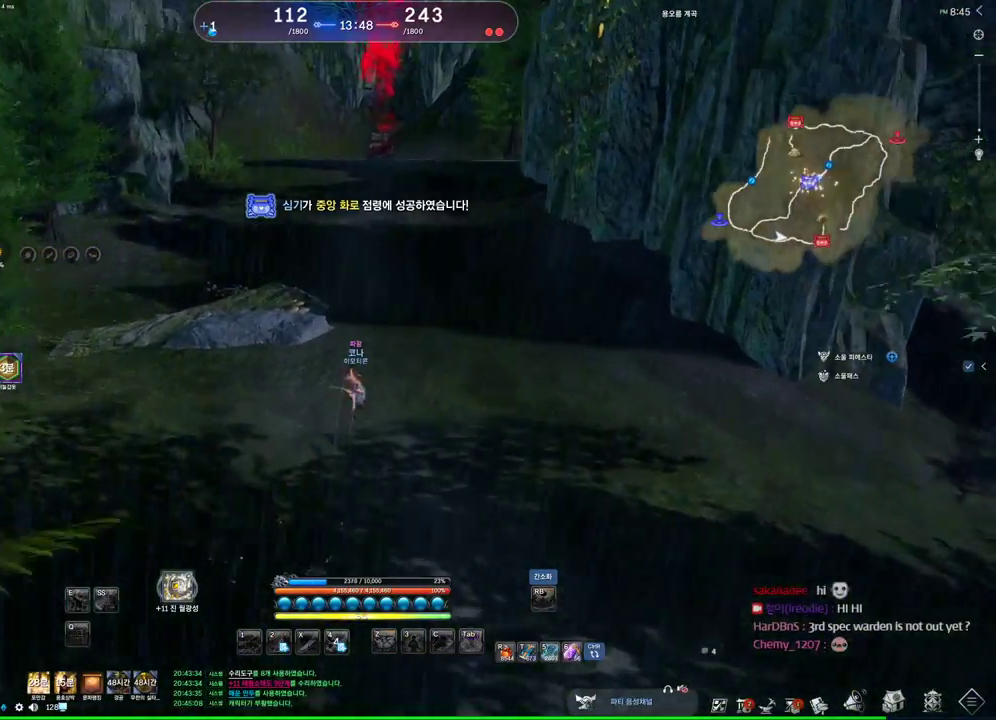
{"keys": ["alt", "w"], "mouse": [], "events": [[33, "a", "down"], [233, "alt", "down"], [333, "a", "up"]]}
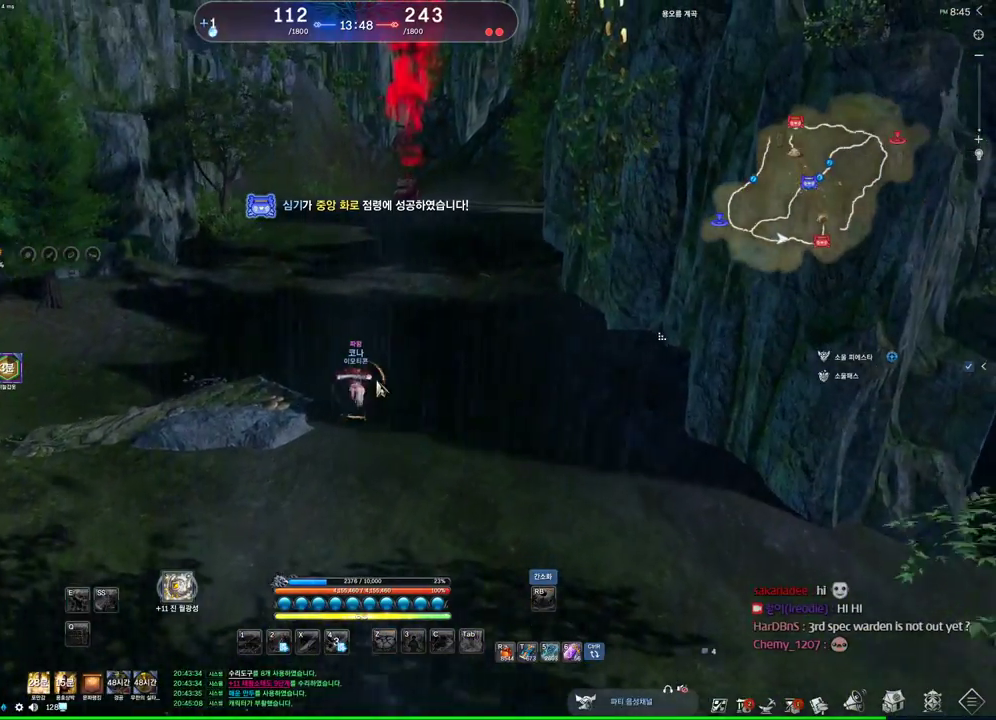
{"keys": ["alt", "w"], "mouse": [], "events": []}
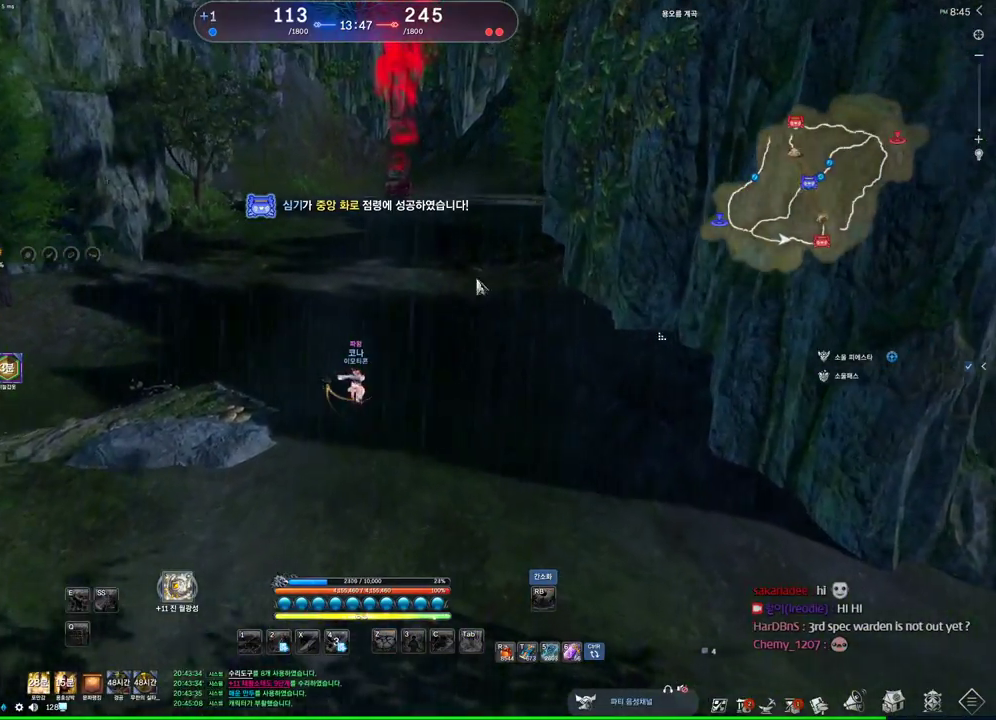
{"keys": ["w"], "mouse": [], "events": [[233, "mouse_left", "down"], [233, "mouse_right", "down"], [300, "mouse_left", "up"], [300, "mouse_right", "up"], [500, "alt", "up"]]}
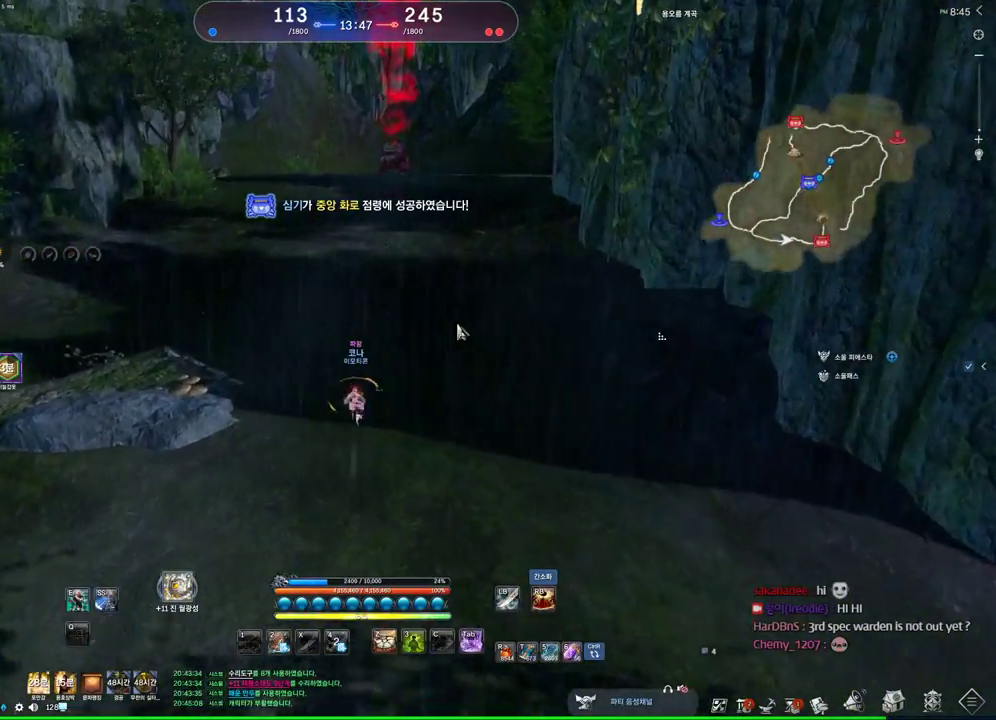
{"keys": ["w"], "mouse": [], "events": [[100, "space", "down"], [233, "space", "up"]]}
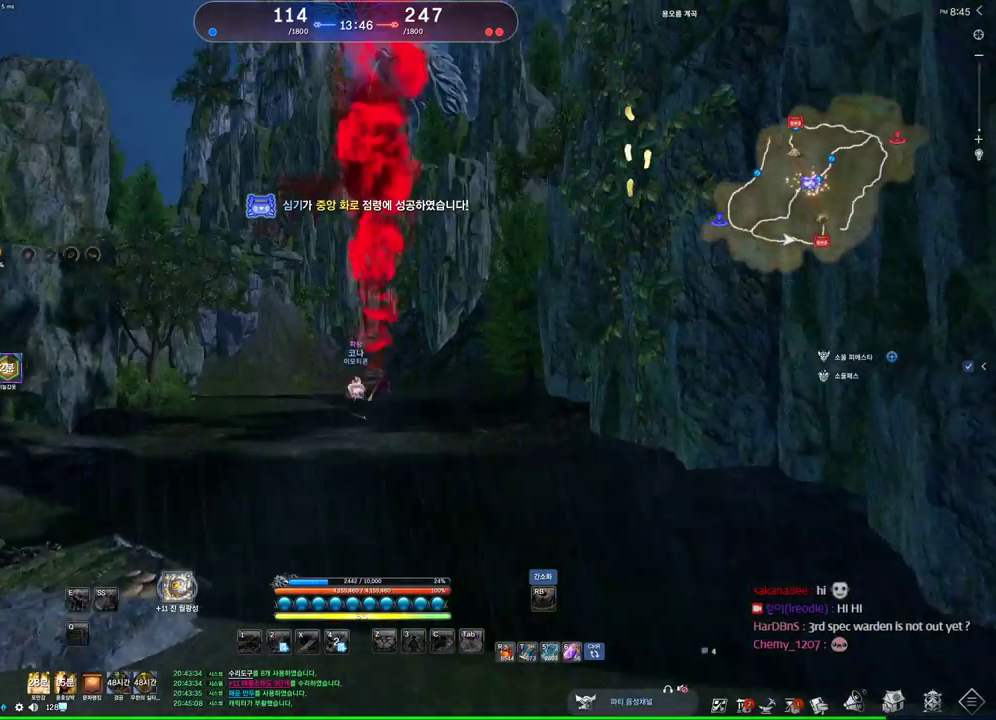
{"keys": ["a", "alt", "w"], "mouse": [], "events": [[400, "a", "down"], [400, "alt", "down"]]}
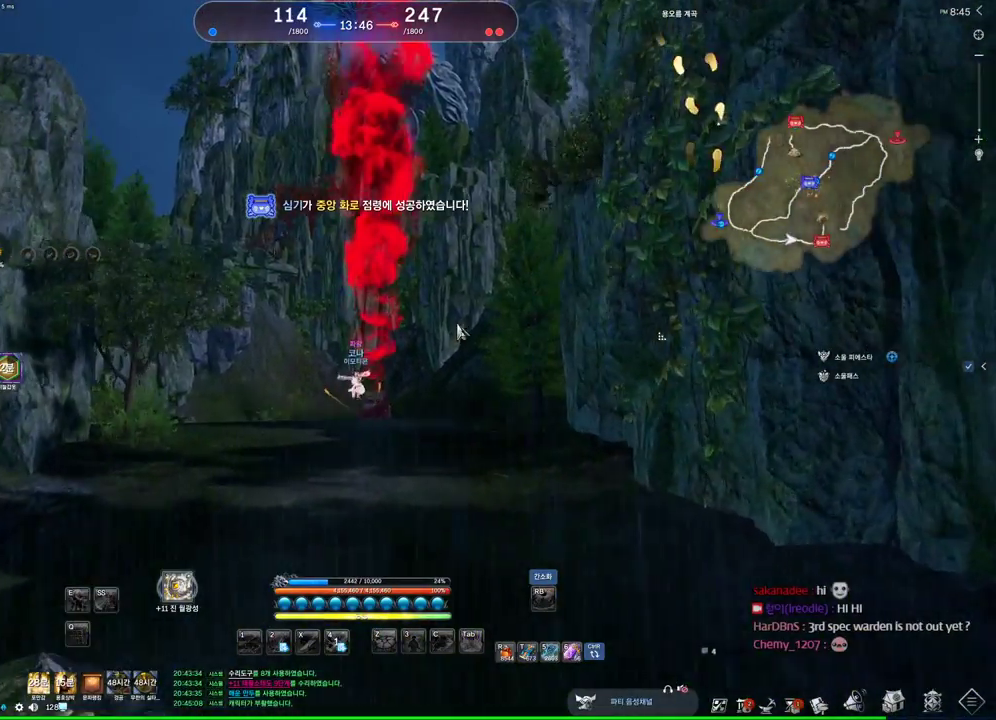
{"keys": ["alt", "w"], "mouse": [], "events": [[267, "a", "up"], [267, "mouse_left", "down"], [267, "mouse_right", "down"], [367, "mouse_left", "up"], [367, "mouse_right", "up"]]}